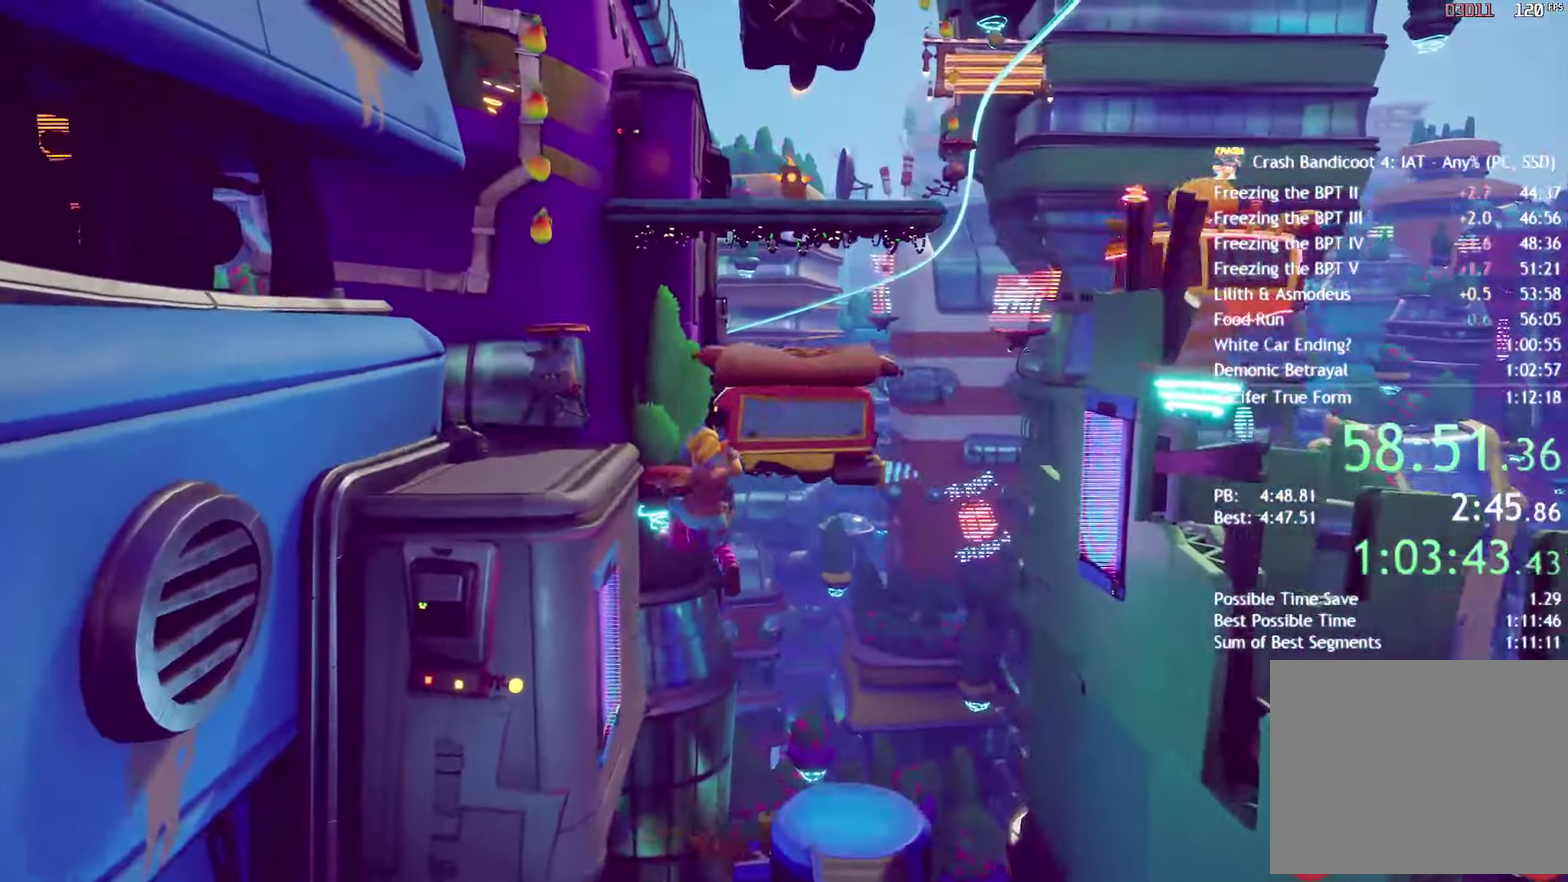
Gameplay with a controller (PlayStation layout); each line is a JSON object with the inputs held at the frame after it. "events" lists button and stick changes between this image and that frame as [ms after this image, input, new state], when the widget could be followed in between.
{"buttons": [], "left_stick": "up-left", "right_stick": "center", "events": [[150, "CROSS", "down"], [300, "CROSS", "up"]]}
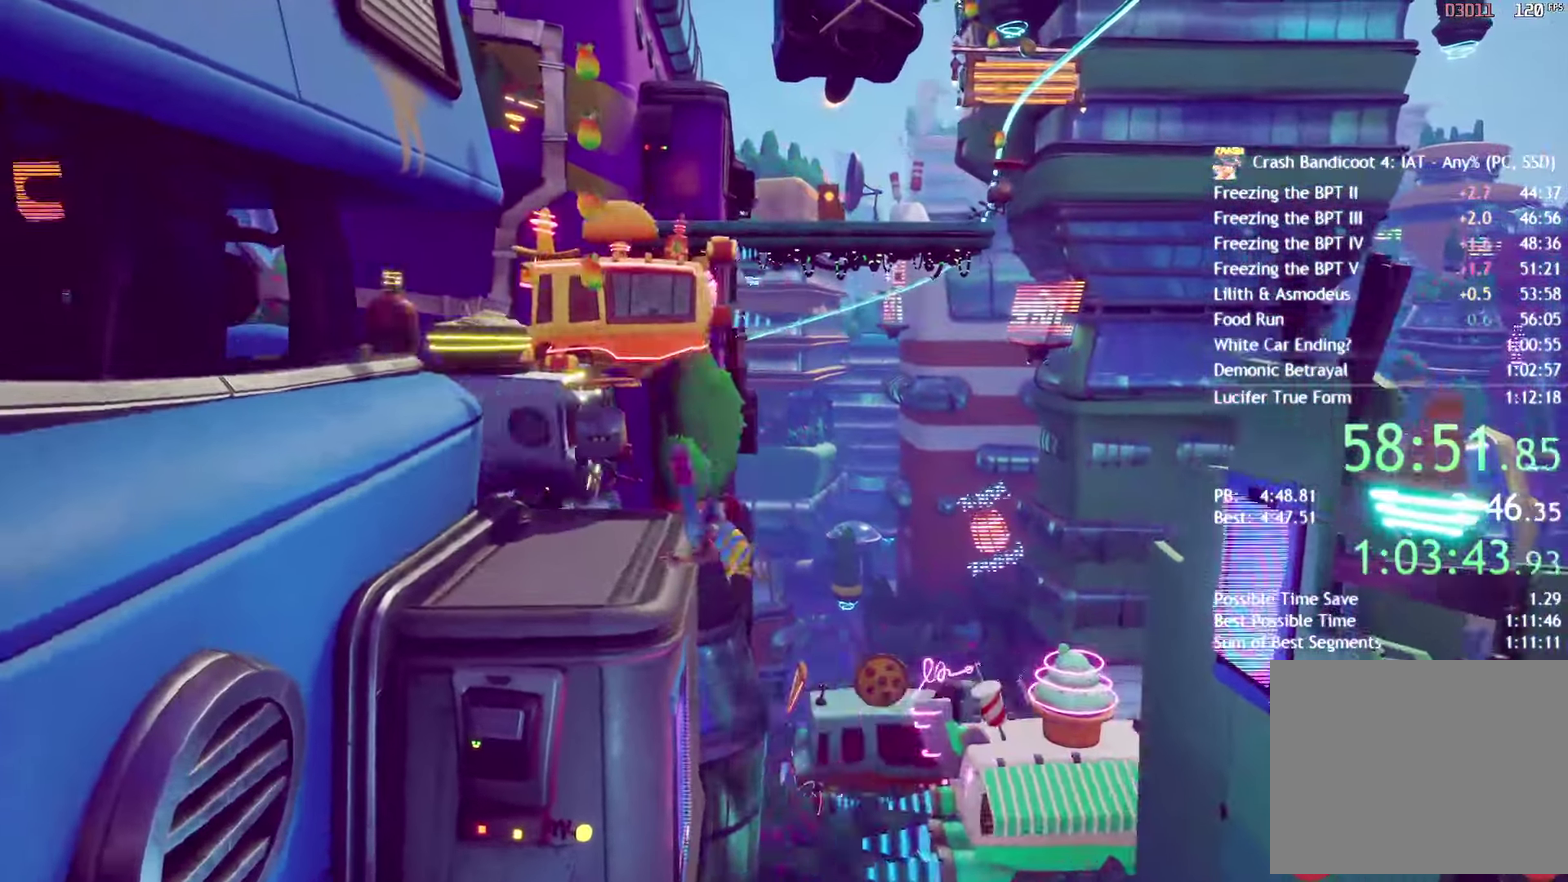
{"buttons": [], "left_stick": "up-left", "right_stick": "center", "events": []}
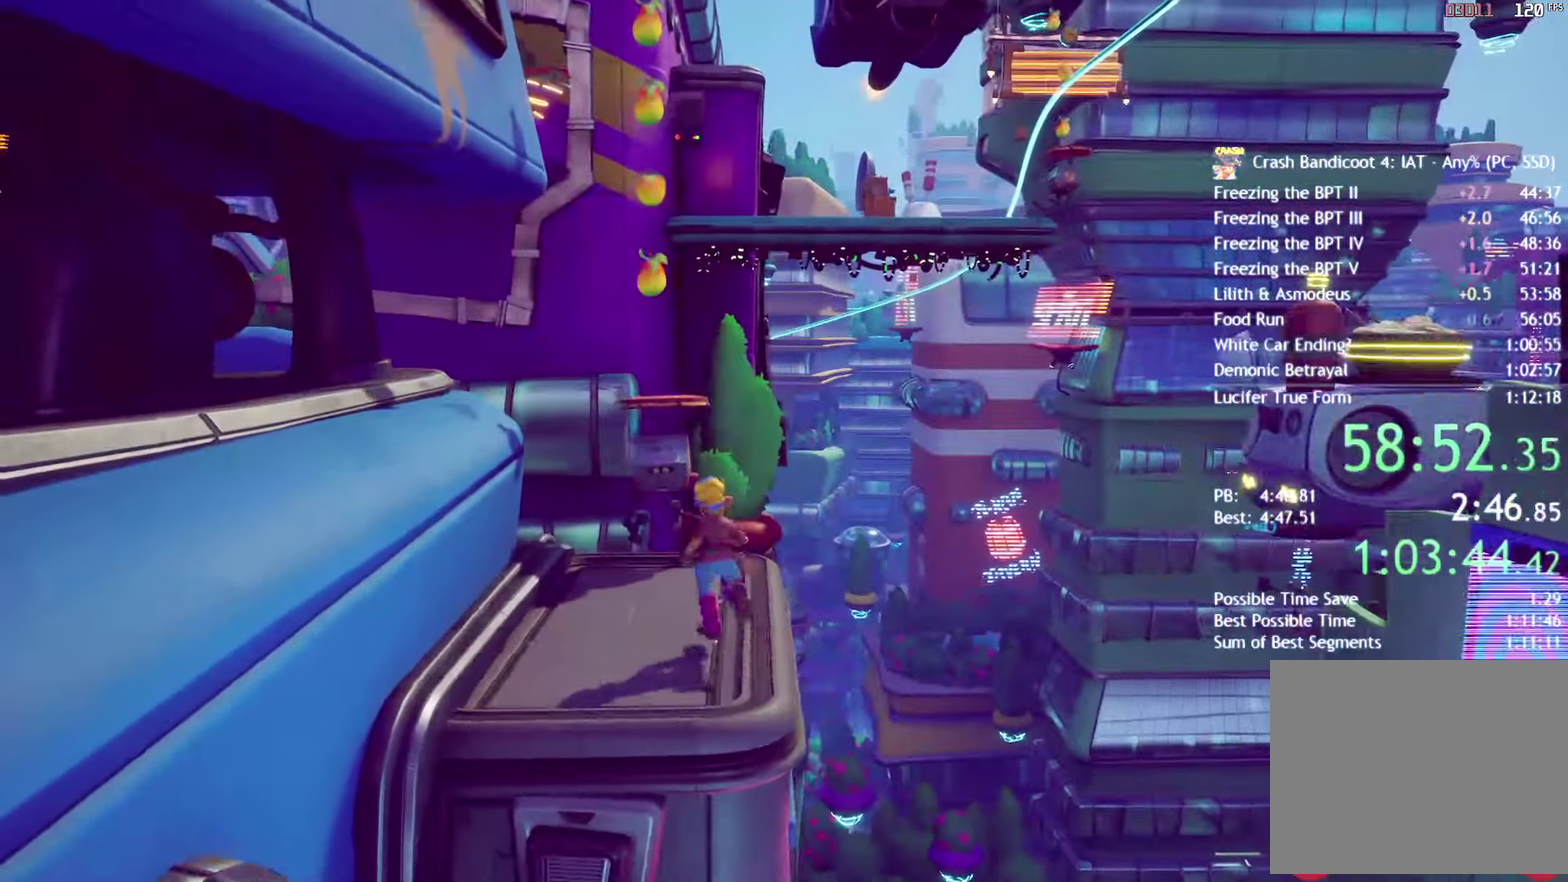
{"buttons": ["CROSS"], "left_stick": "up-left", "right_stick": "center", "events": [[117, "left_stick", "up"], [217, "left_stick", "up-left"], [300, "CROSS", "down"]]}
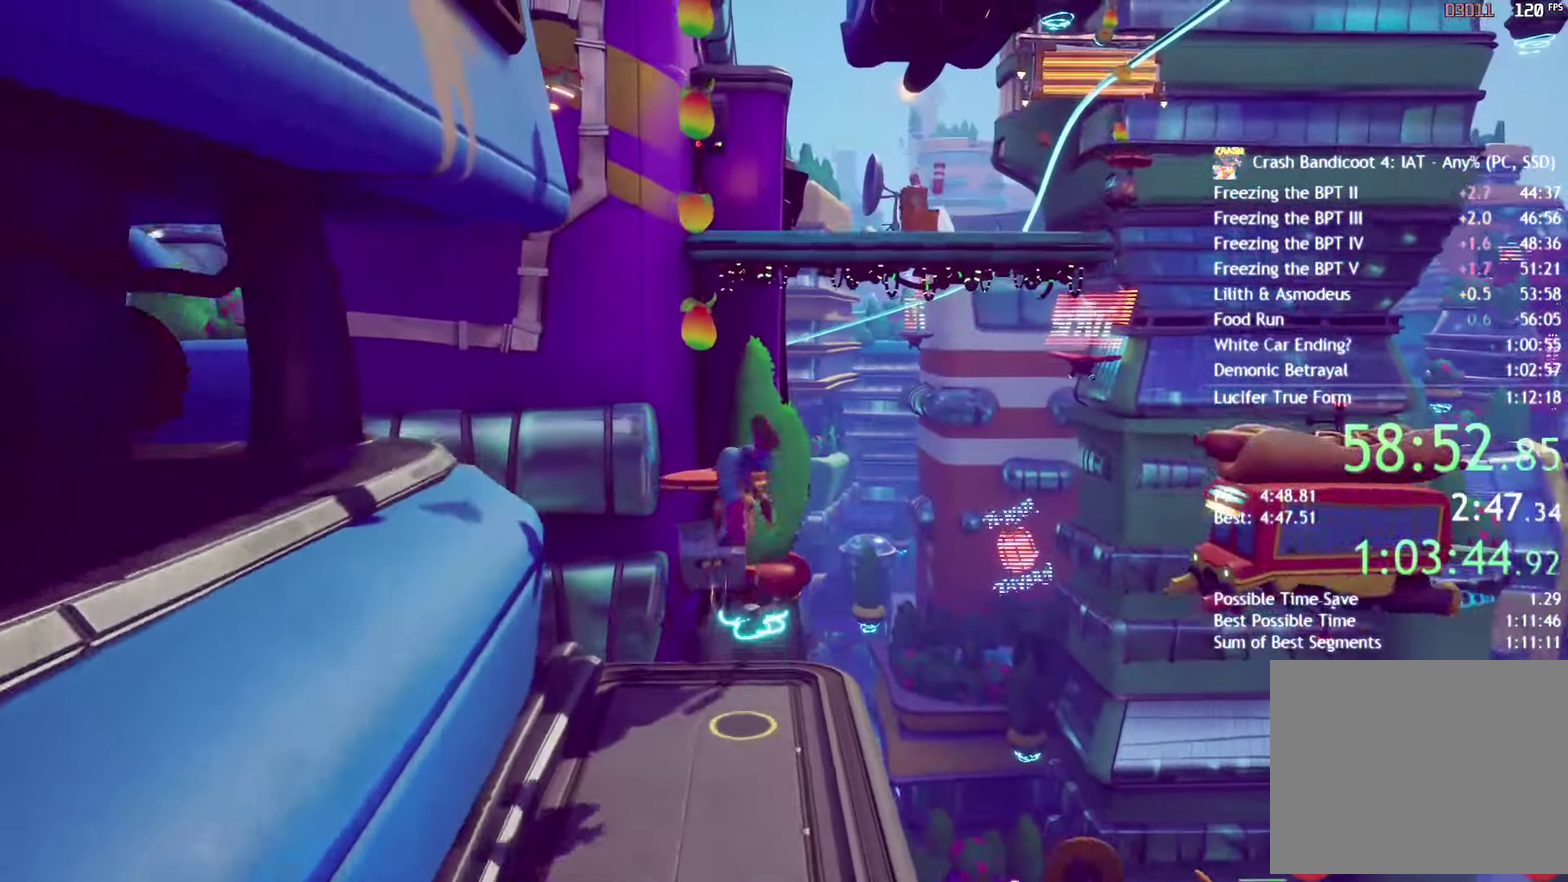
{"buttons": [], "left_stick": "up", "right_stick": "center", "events": [[133, "left_stick", "up"], [483, "CROSS", "up"]]}
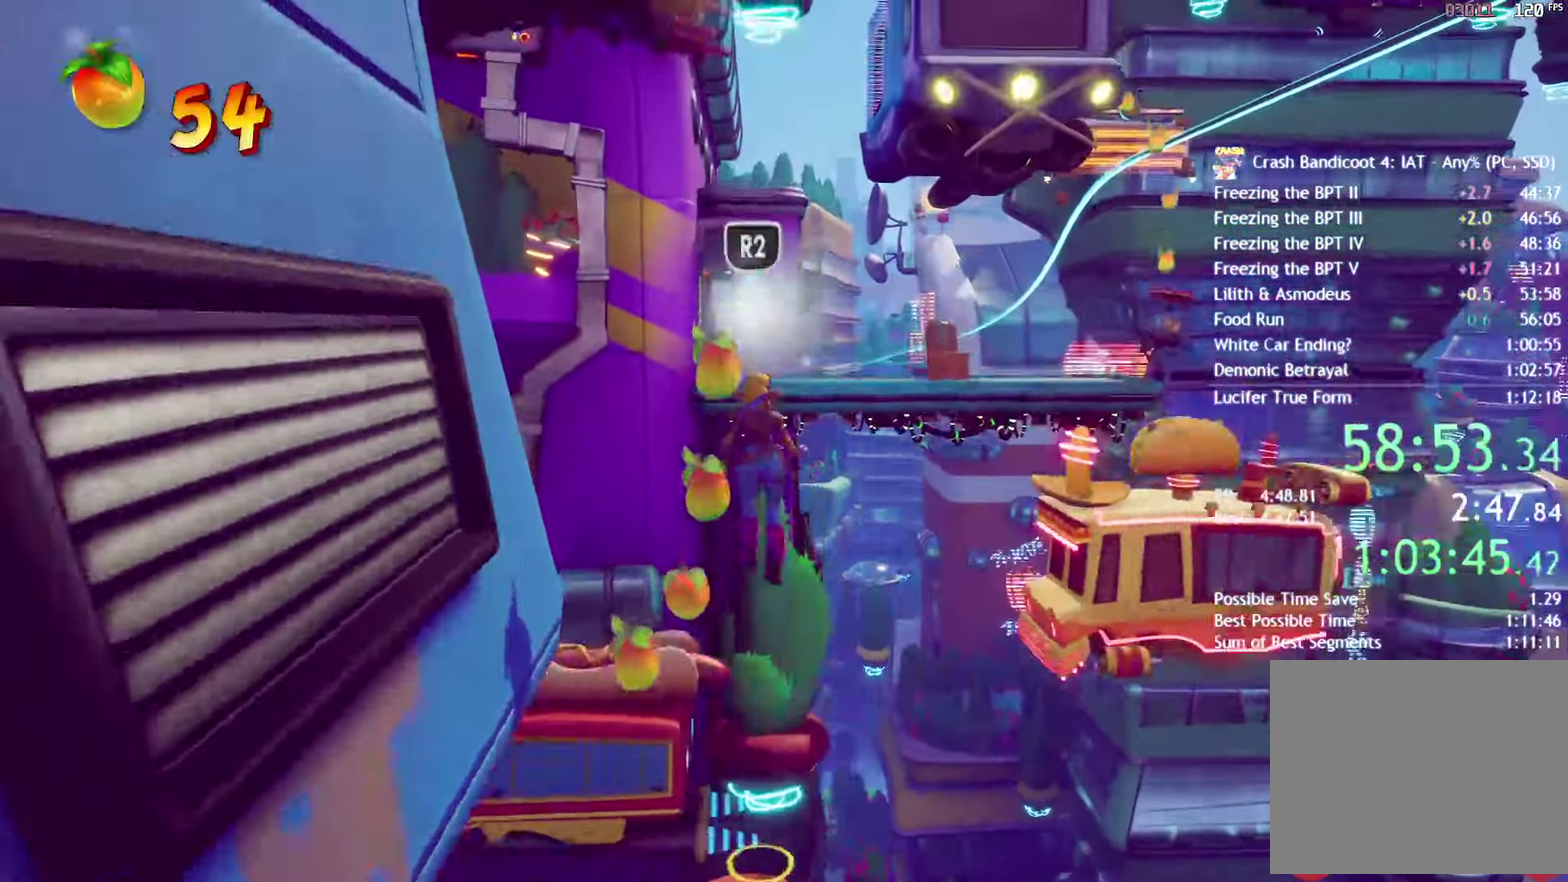
{"buttons": [], "left_stick": "up-right", "right_stick": "center", "events": [[17, "R2", "down"], [183, "R2", "up"], [400, "left_stick", "up-right"]]}
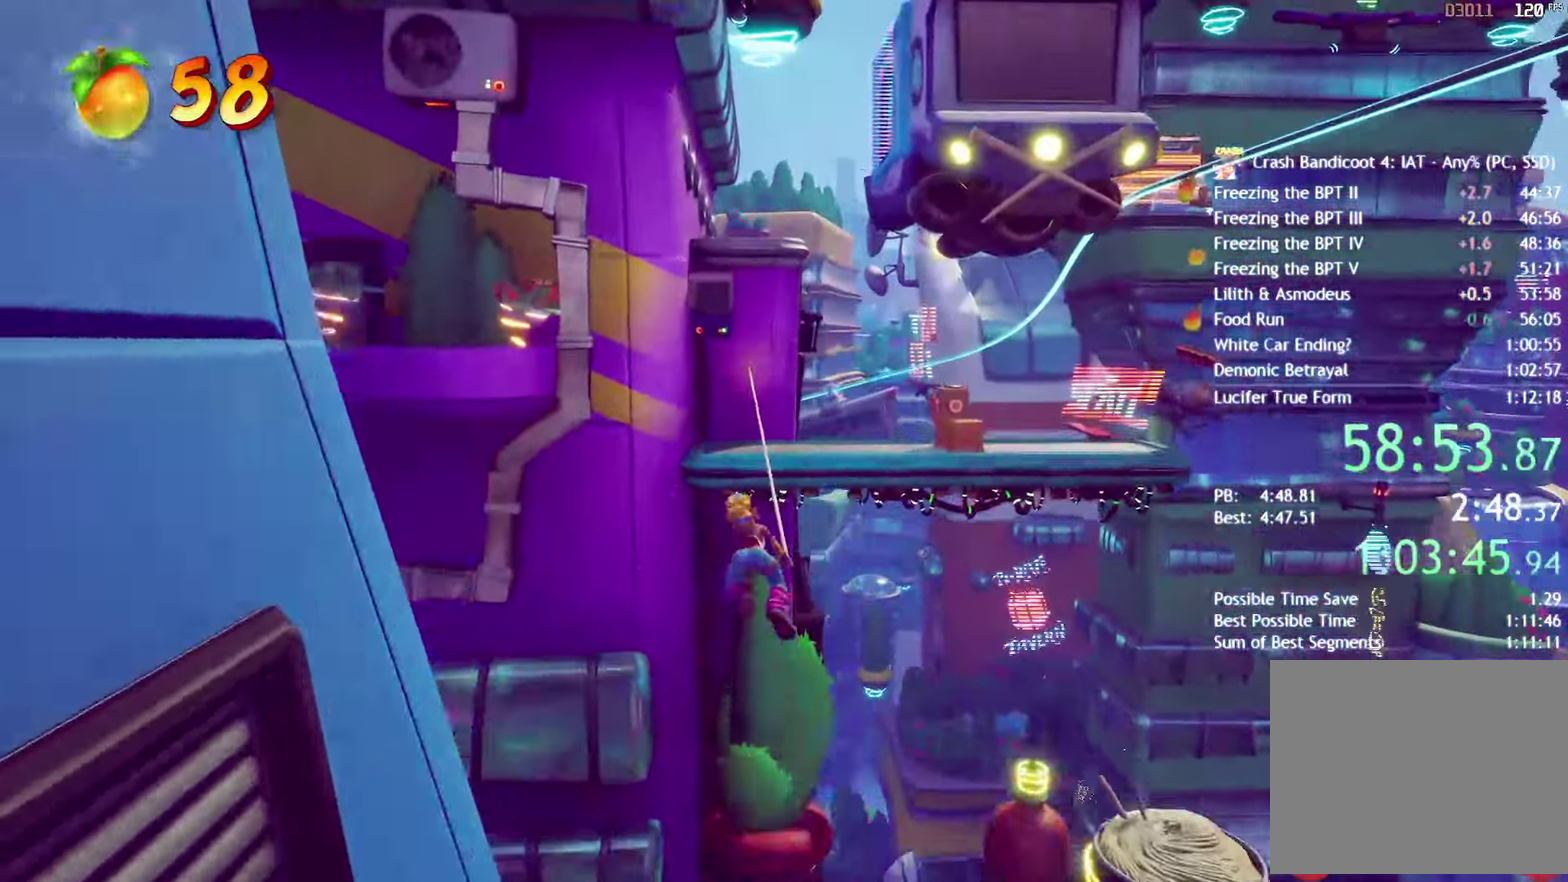
{"buttons": [], "left_stick": "right", "right_stick": "center", "events": [[83, "left_stick", "right"]]}
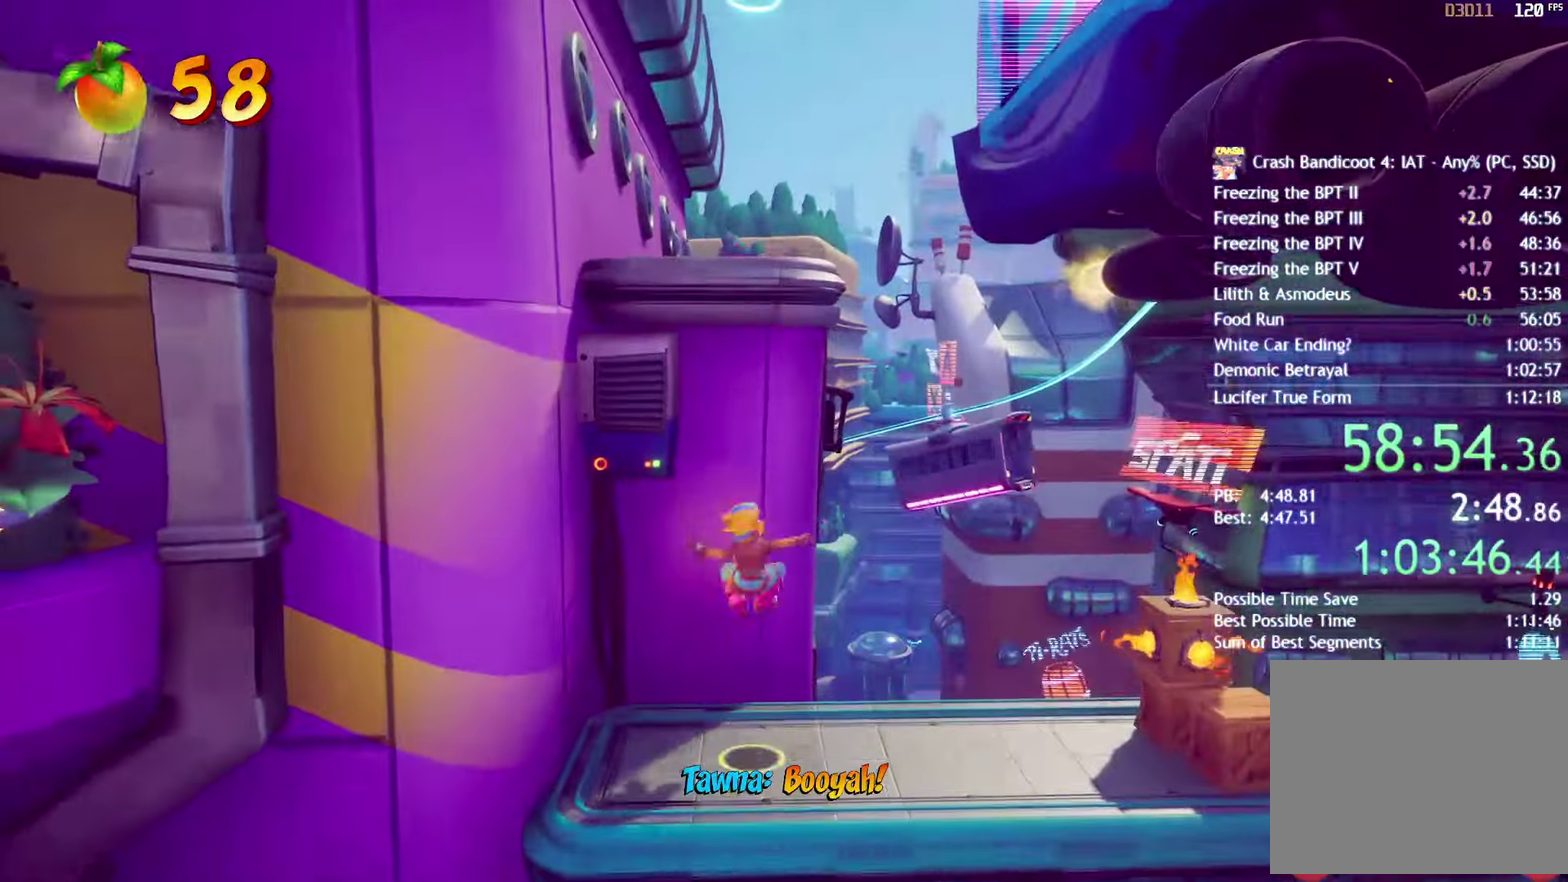
{"buttons": [], "left_stick": "down-right", "right_stick": "center", "events": [[100, "left_stick", "down-right"]]}
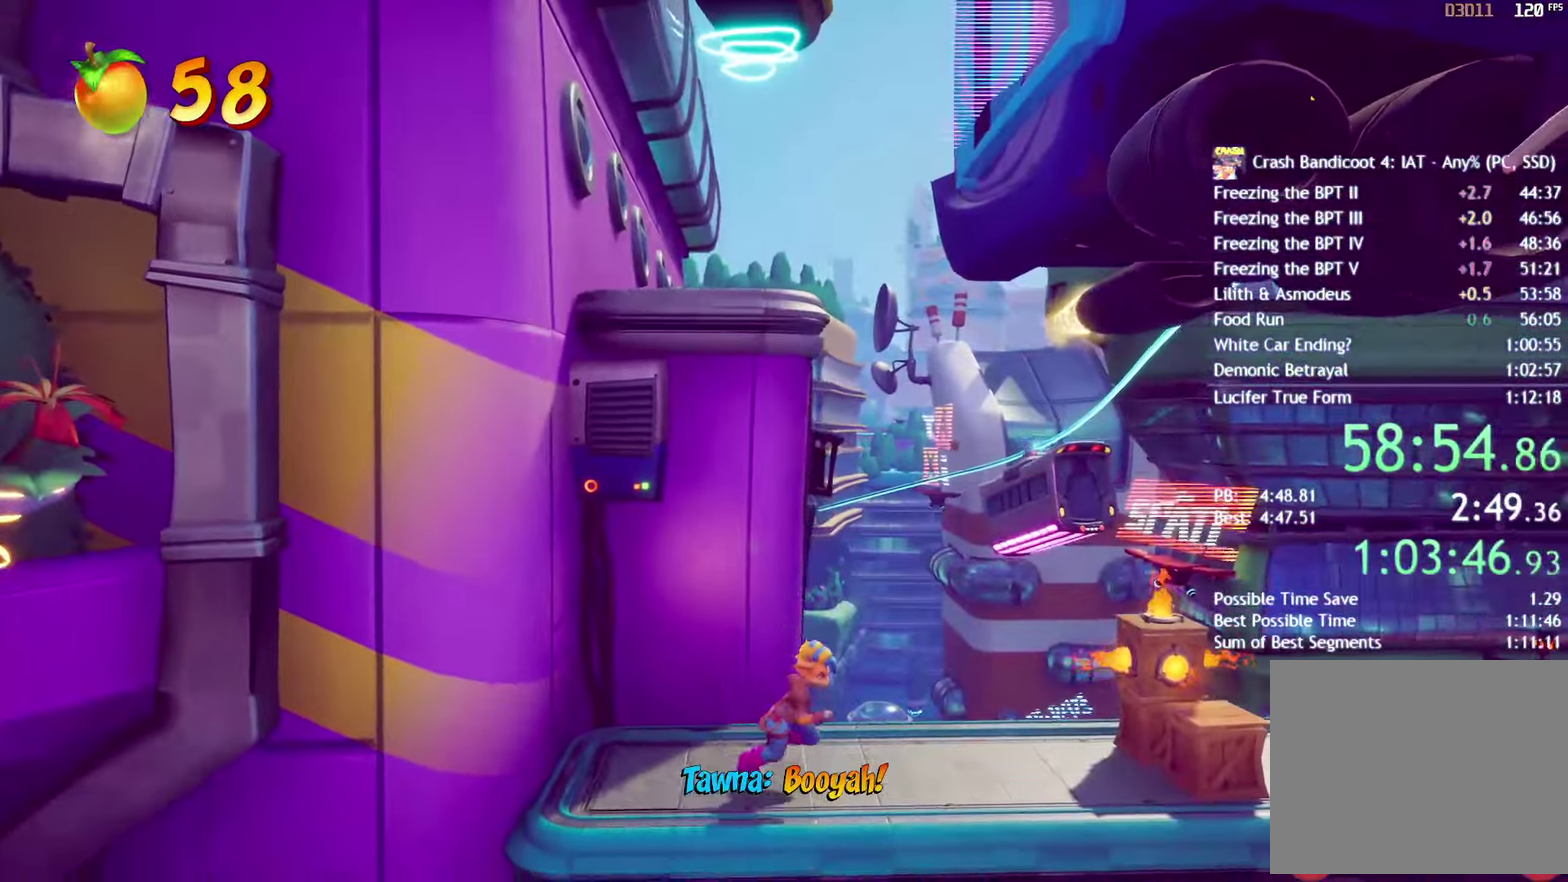
{"buttons": [], "left_stick": "right", "right_stick": "center", "events": [[367, "CROSS", "down"], [450, "left_stick", "right"], [483, "CROSS", "up"]]}
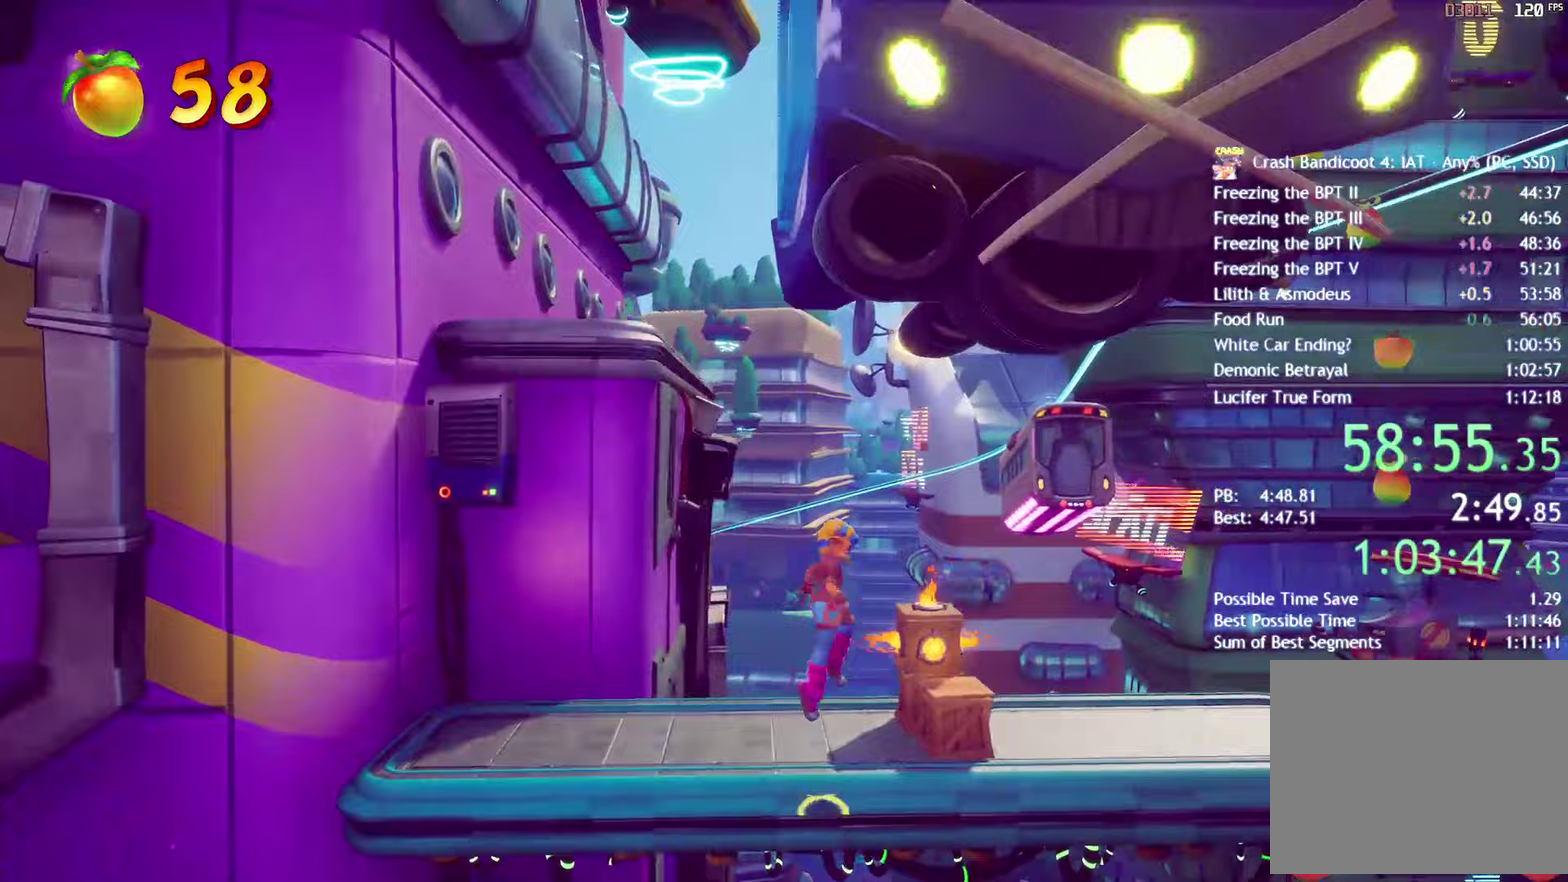
{"buttons": [], "left_stick": "up-right", "right_stick": "center", "events": [[167, "left_stick", "up-right"]]}
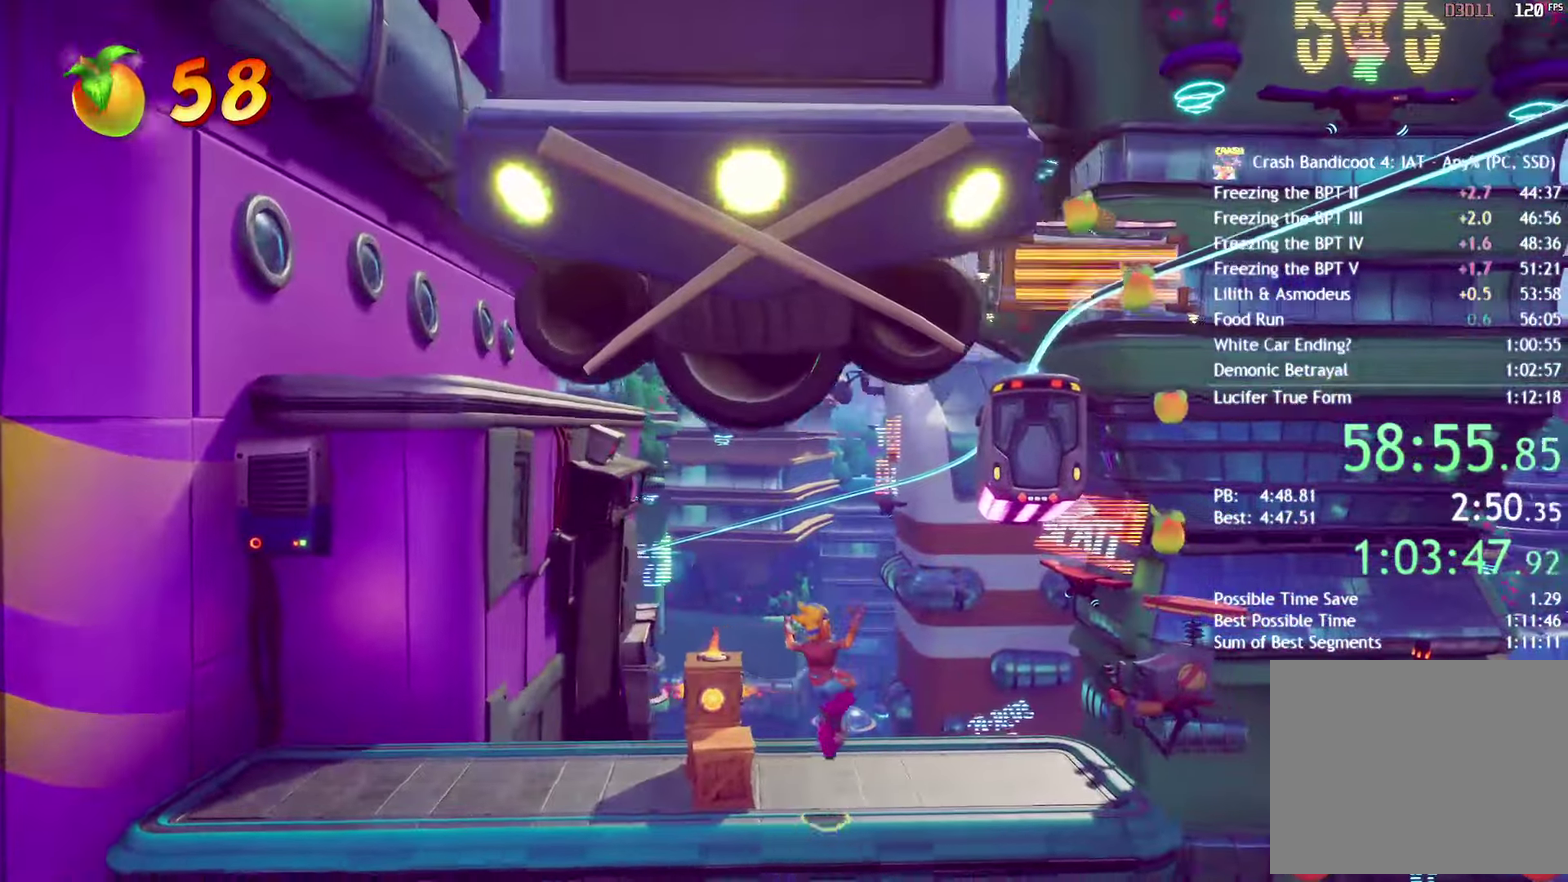
{"buttons": ["CROSS"], "left_stick": "right", "right_stick": "center", "events": [[200, "left_stick", "right"], [350, "CROSS", "down"]]}
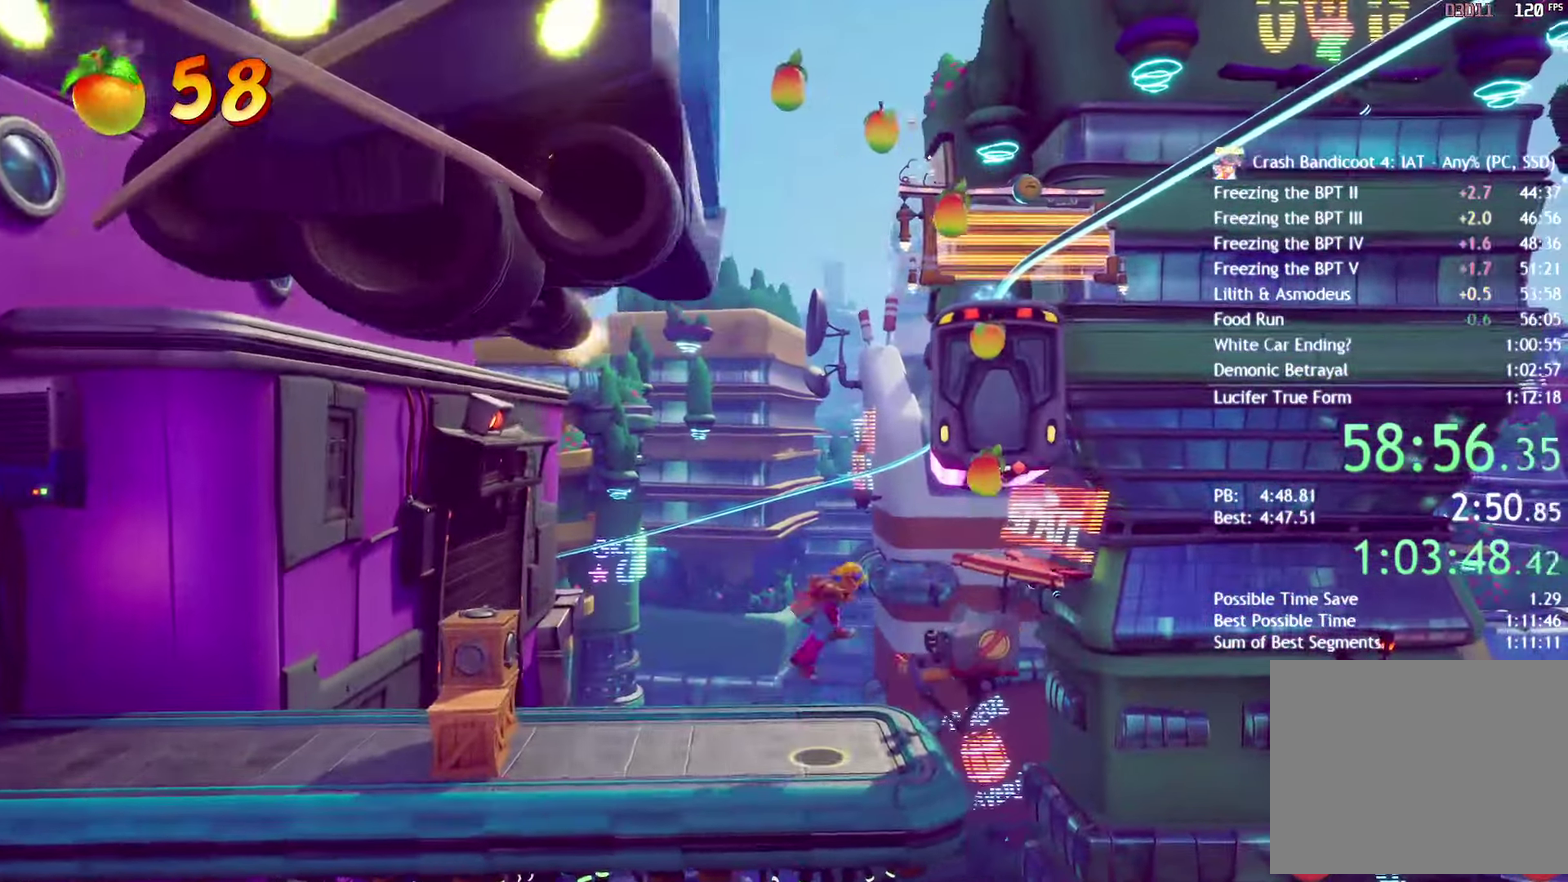
{"buttons": ["CROSS"], "left_stick": "left", "right_stick": "center", "events": [[333, "left_stick", "left"]]}
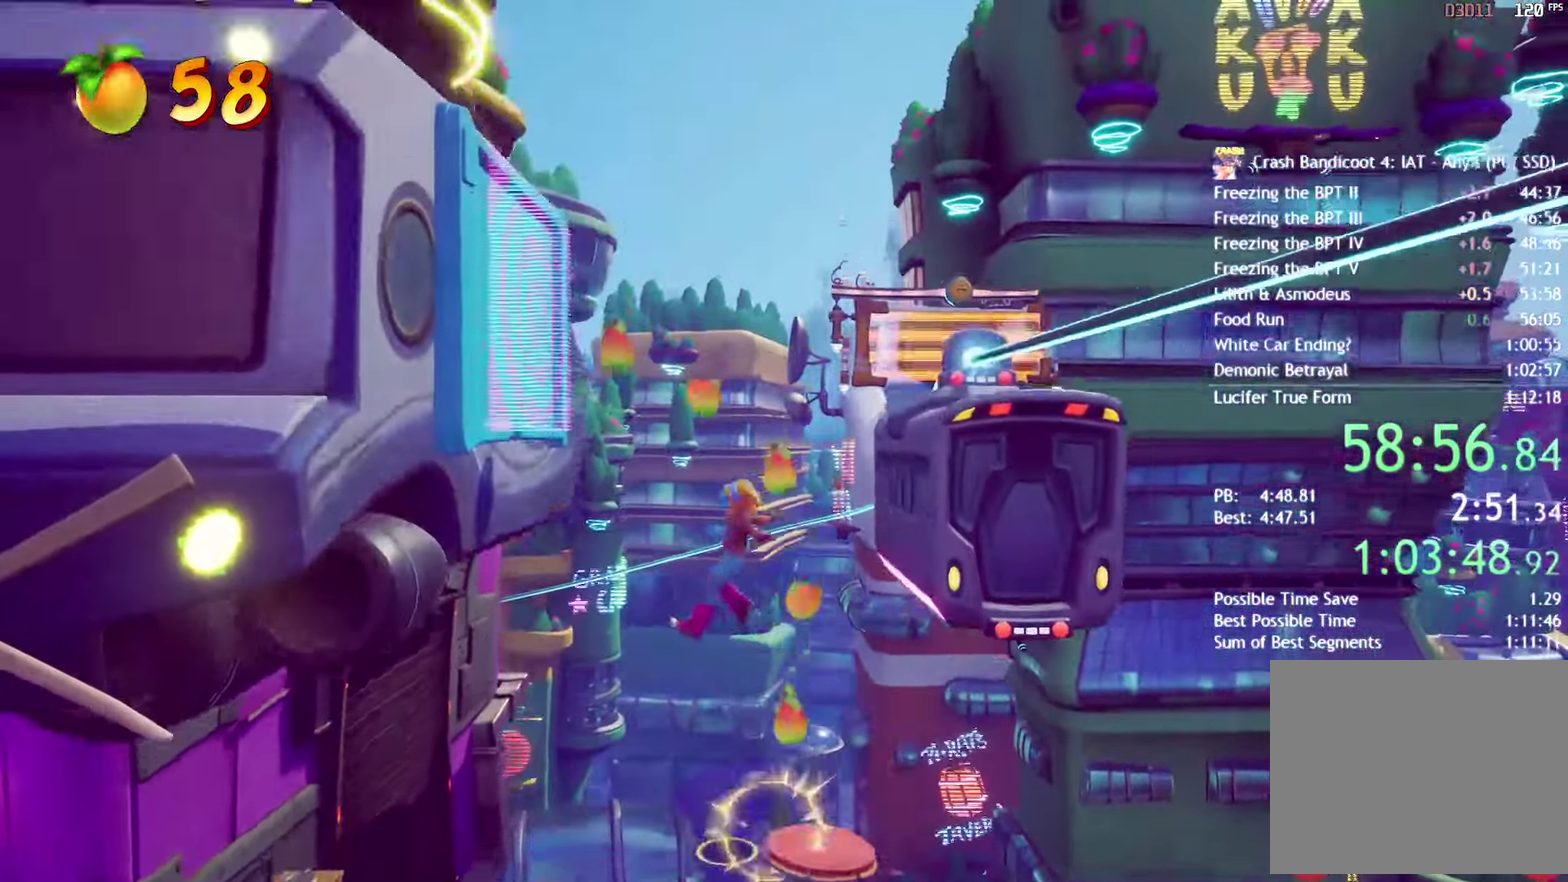
{"buttons": [], "left_stick": "right", "right_stick": "center", "events": [[100, "CROSS", "up"], [250, "CROSS", "down"], [317, "CROSS", "up"], [383, "CROSS", "down"], [383, "left_stick", "right"], [450, "CROSS", "up"]]}
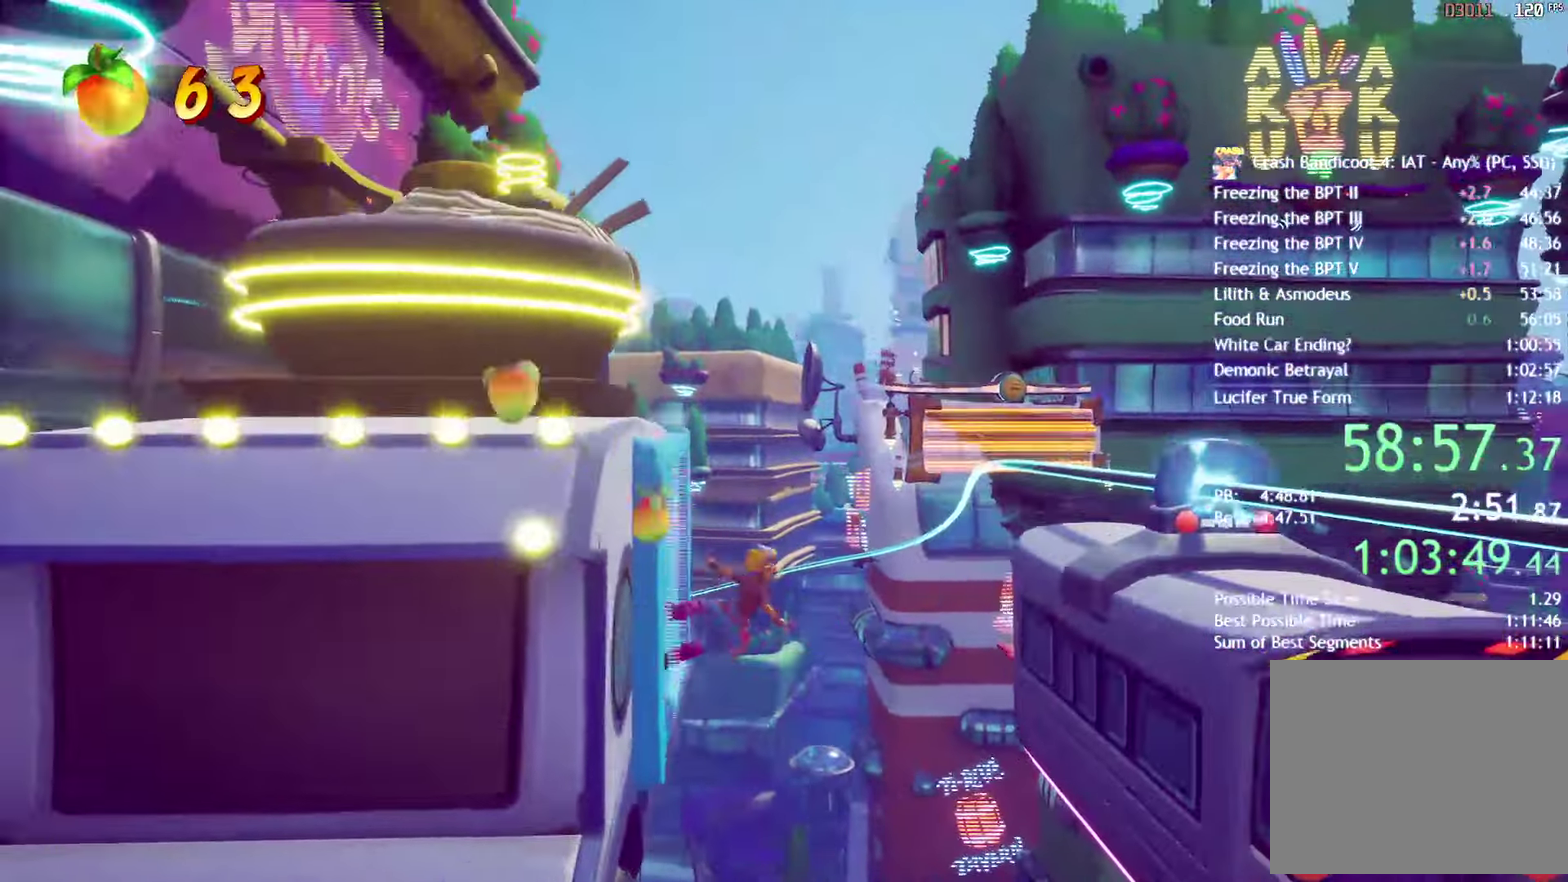
{"buttons": [], "left_stick": "right", "right_stick": "center", "events": [[17, "CROSS", "down"], [83, "CROSS", "up"], [167, "CROSS", "down"], [233, "CROSS", "up"]]}
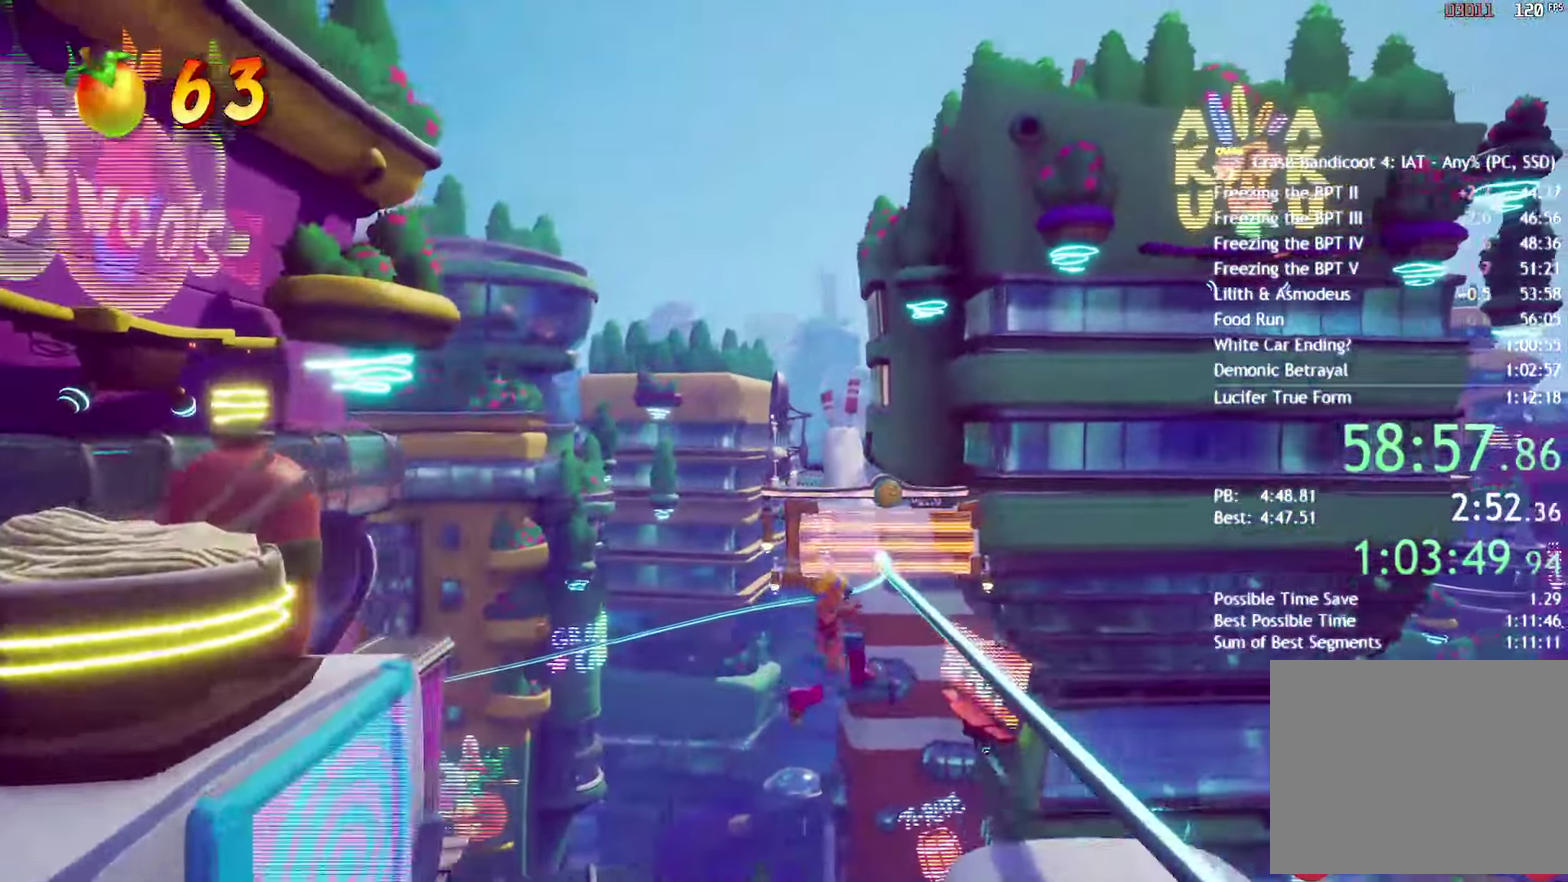
{"buttons": [], "left_stick": "center", "right_stick": "center", "events": [[33, "left_stick", "center"], [383, "CROSS", "down"], [483, "CROSS", "up"]]}
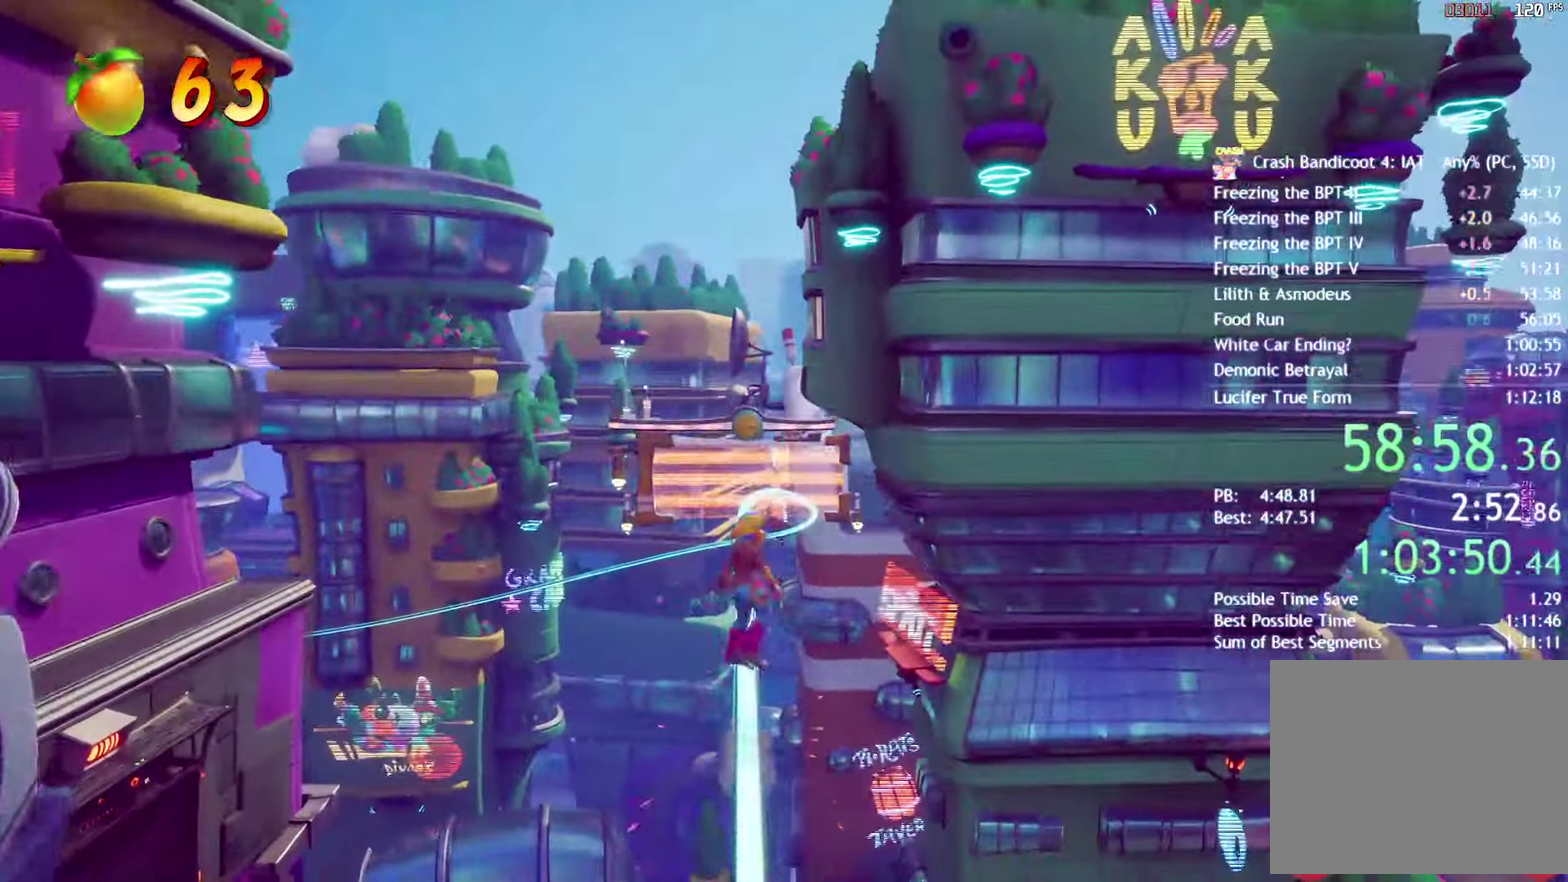
{"buttons": [], "left_stick": "center", "right_stick": "center", "events": [[50, "R2", "down"], [200, "R2", "up"]]}
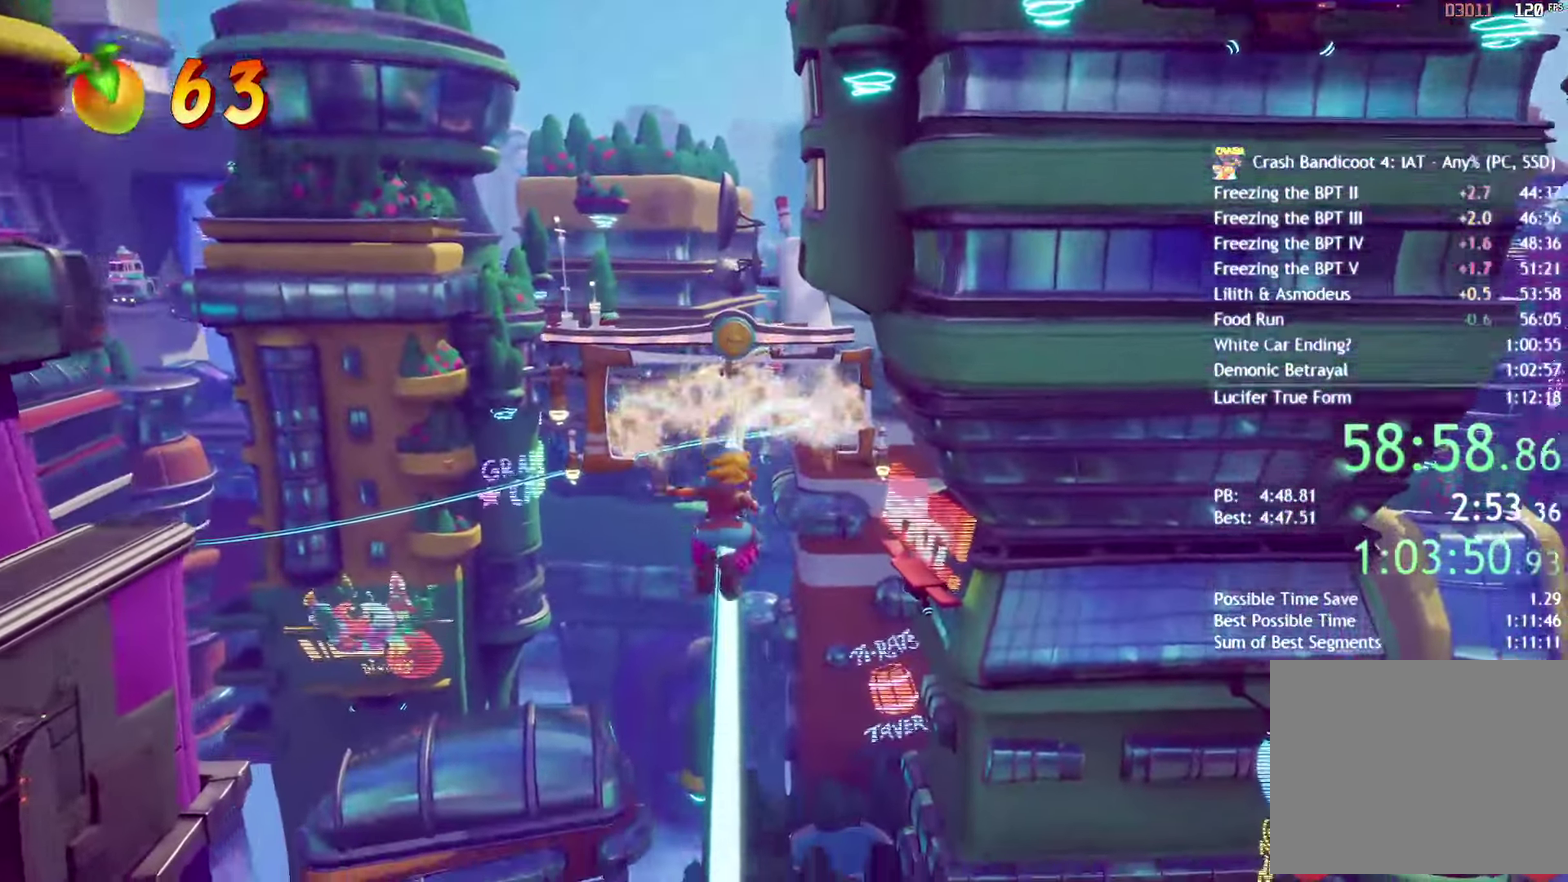
{"buttons": [], "left_stick": "center", "right_stick": "center", "events": []}
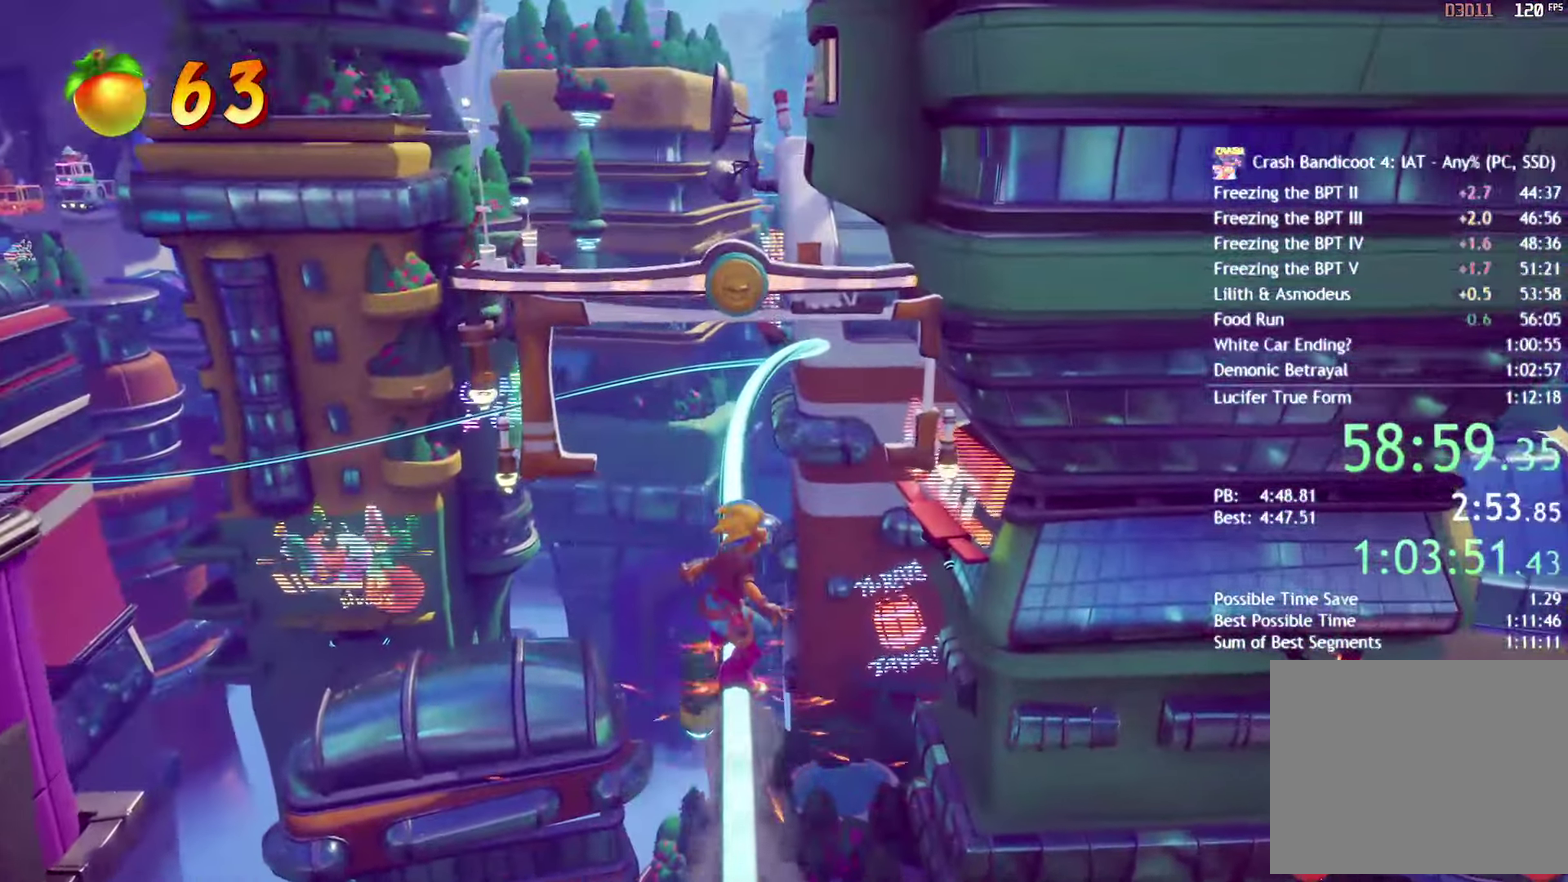
{"buttons": [], "left_stick": "center", "right_stick": "center", "events": []}